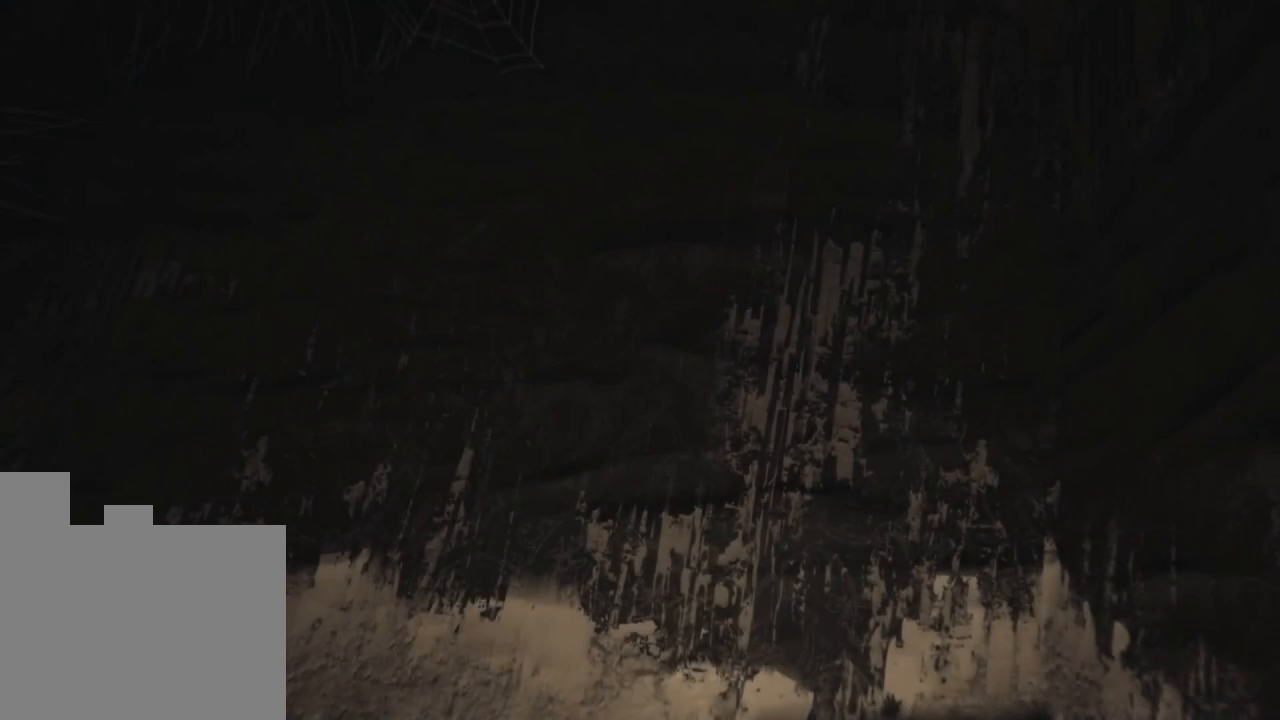
Gameplay with keyboard and mouse; each line is a JSON object with the keys held at the frame after it. "events" lists presses ("down") and releases ("up") of "1", "2", "a", "d", "e", "q", "r", "s", "space" and "w" between this image and that frame as [ms after this image, input, new state], when the widget could be followed in between. No other keys are recorded. Mouse buttons are not recorded. Not read: mouse_move.
{"keys": ["d"], "events": [[266, "d", "down"]]}
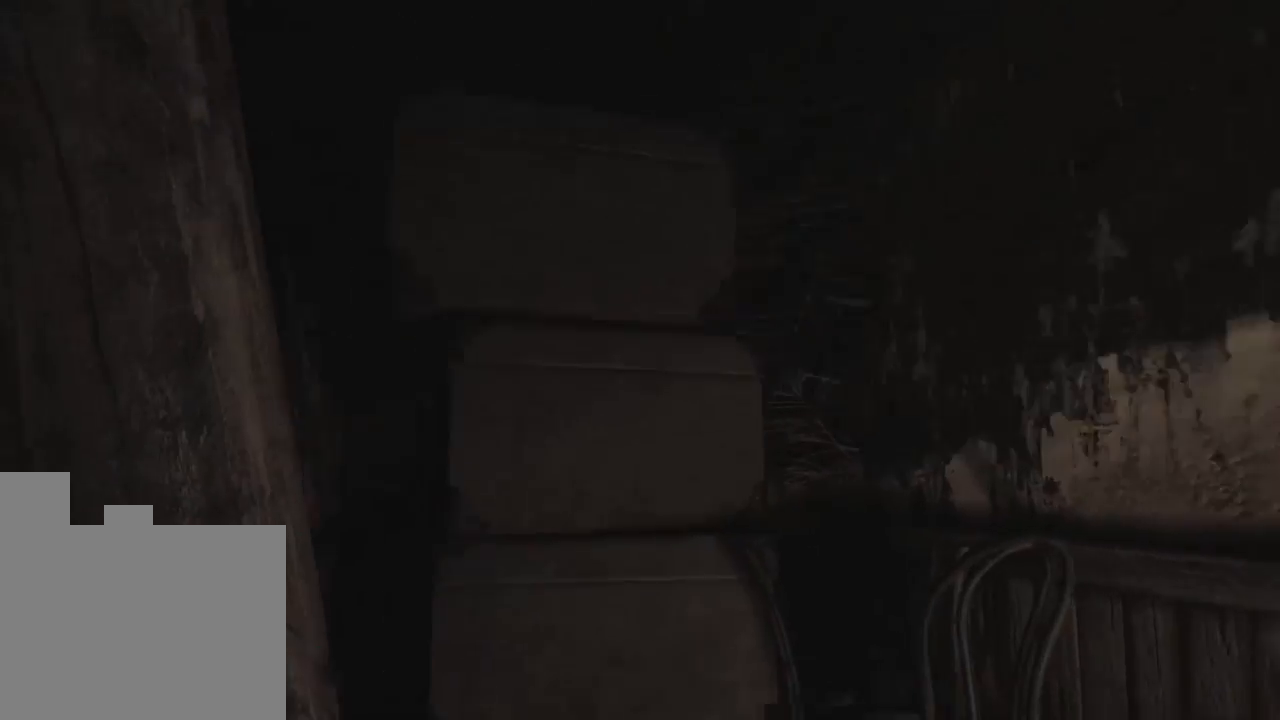
{"keys": [], "events": [[16, "w", "down"], [233, "d", "up"], [316, "w", "up"]]}
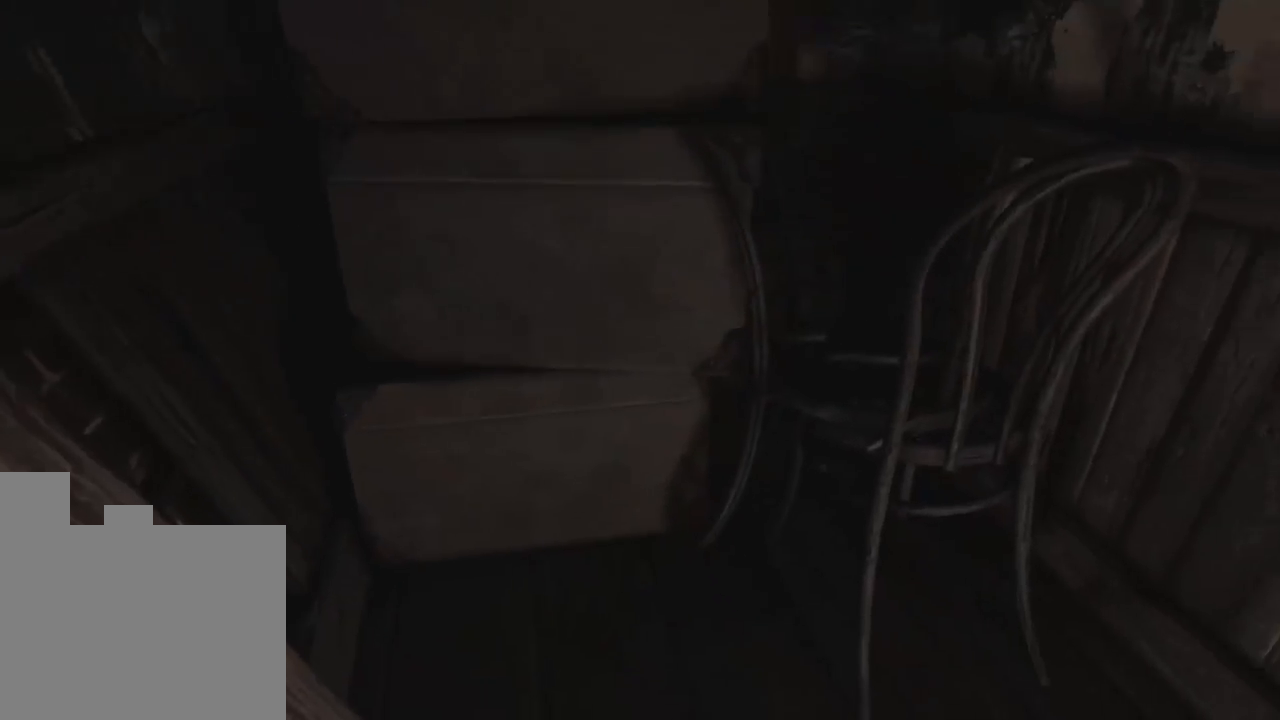
{"keys": [], "events": []}
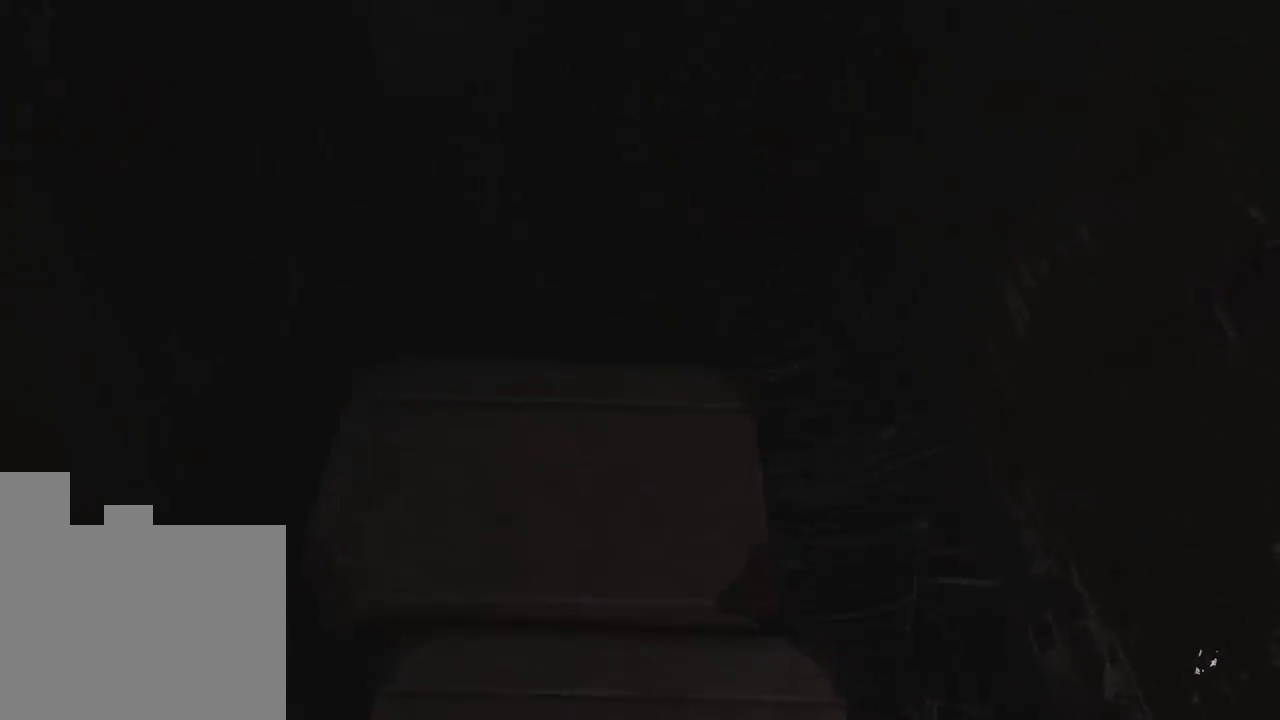
{"keys": [], "events": []}
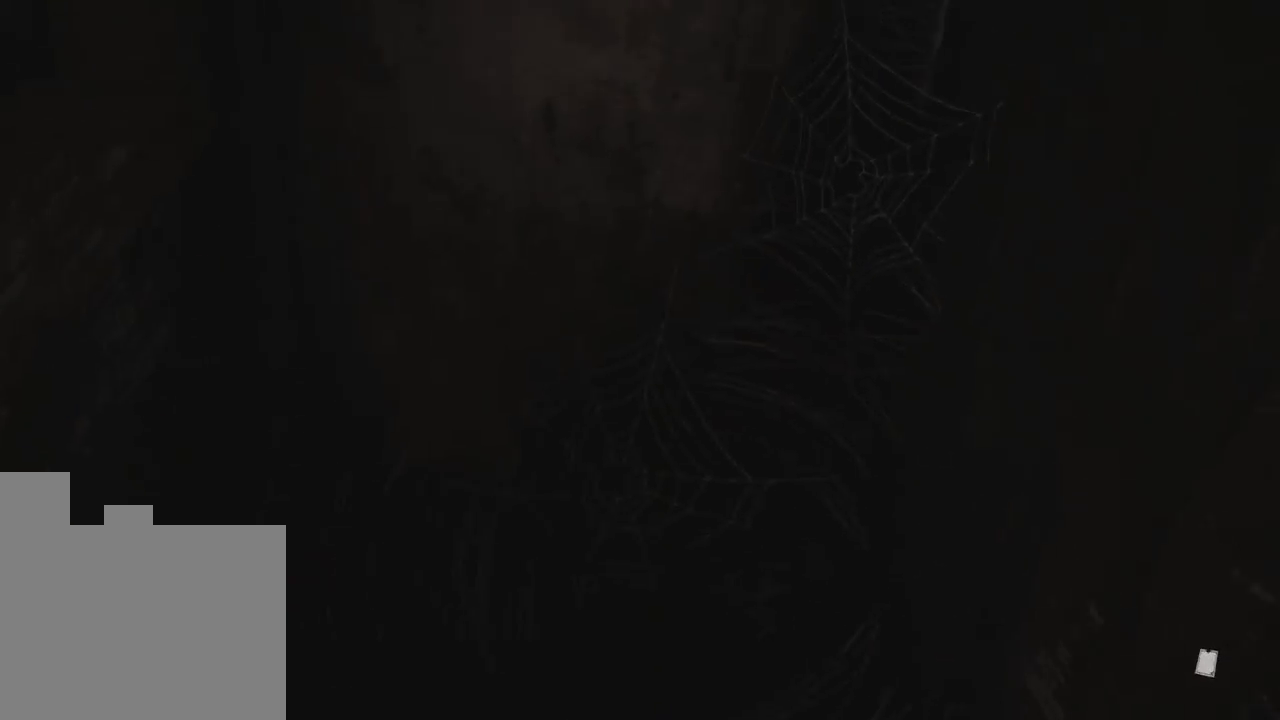
{"keys": [], "events": []}
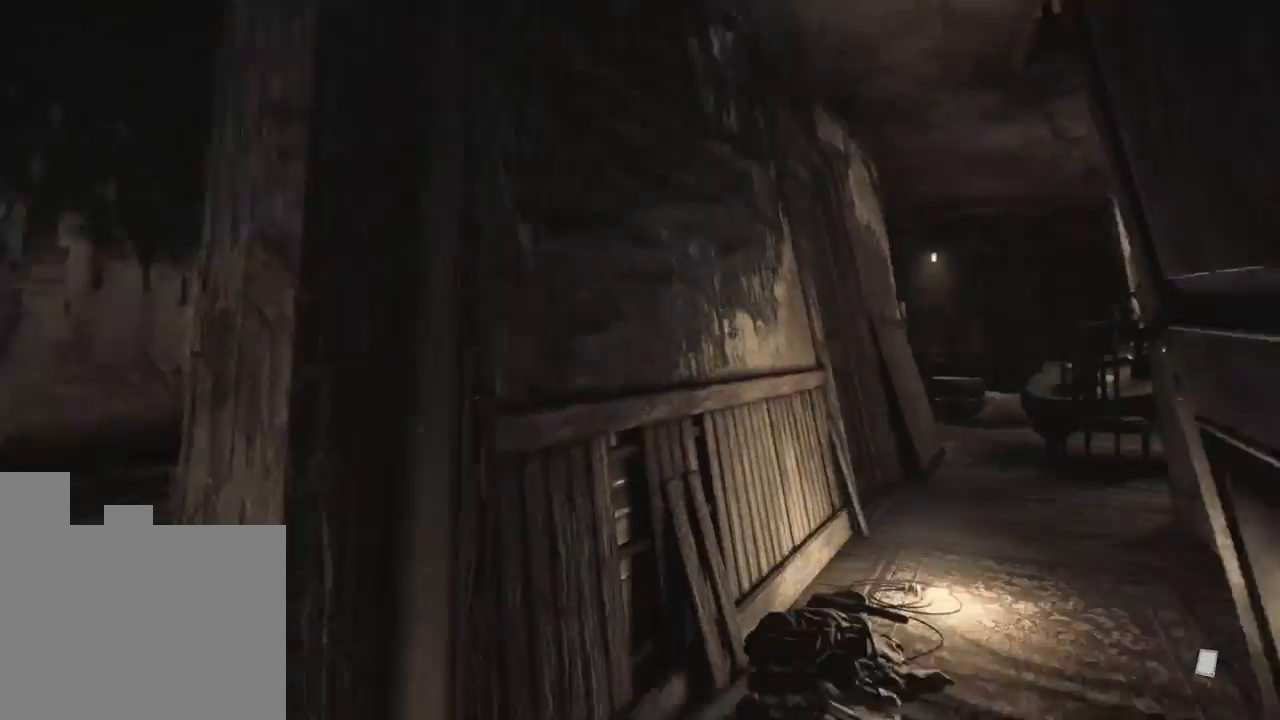
{"keys": ["w"], "events": [[50, "w", "down"]]}
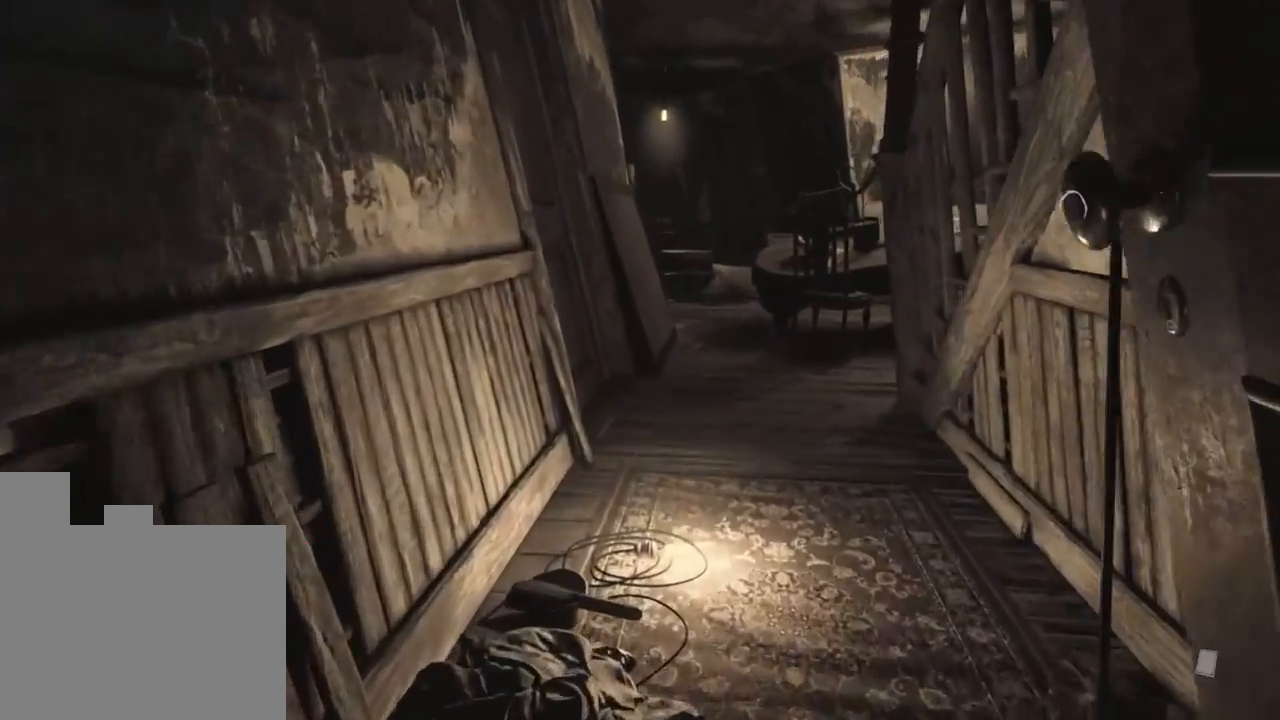
{"keys": ["w"], "events": []}
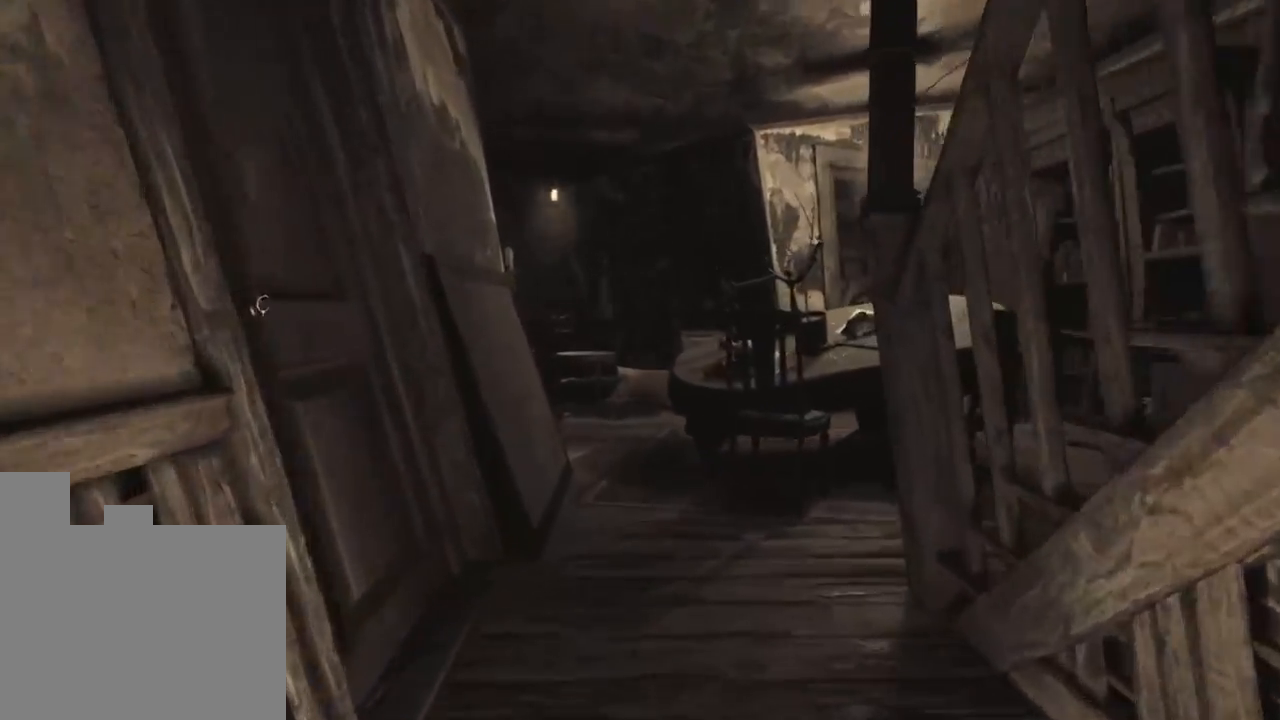
{"keys": ["w"], "events": []}
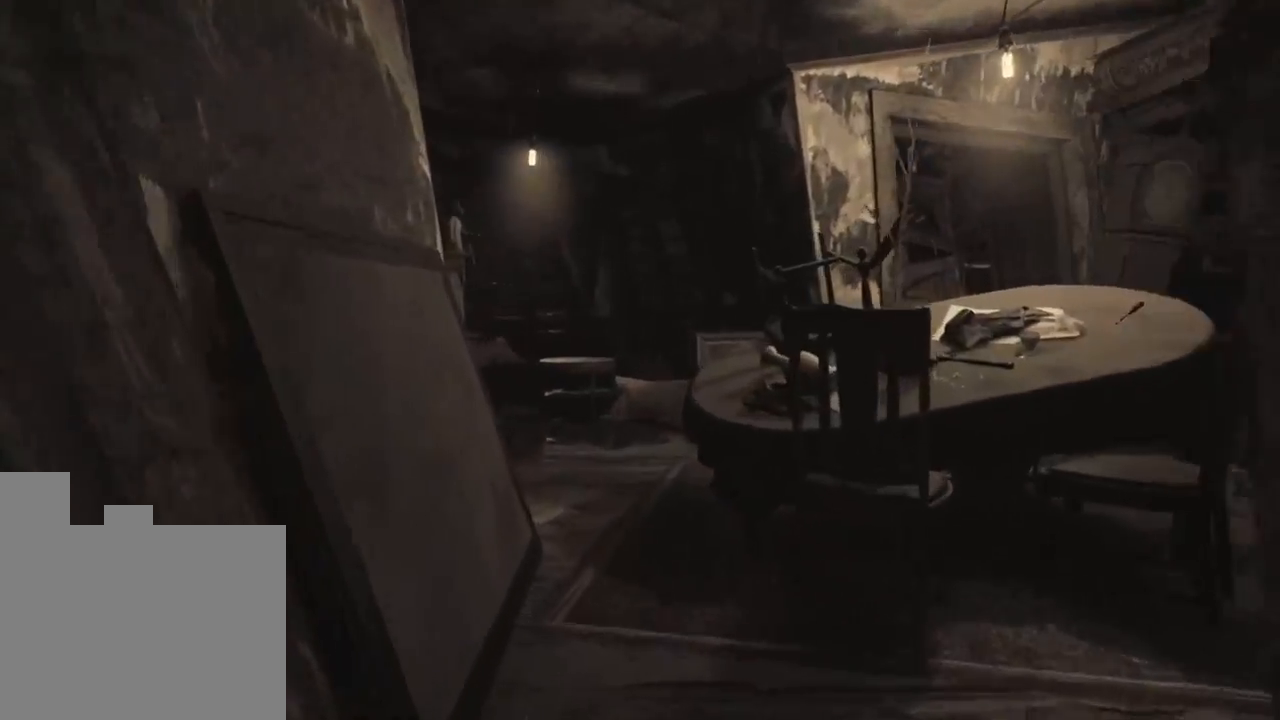
{"keys": ["w"], "events": []}
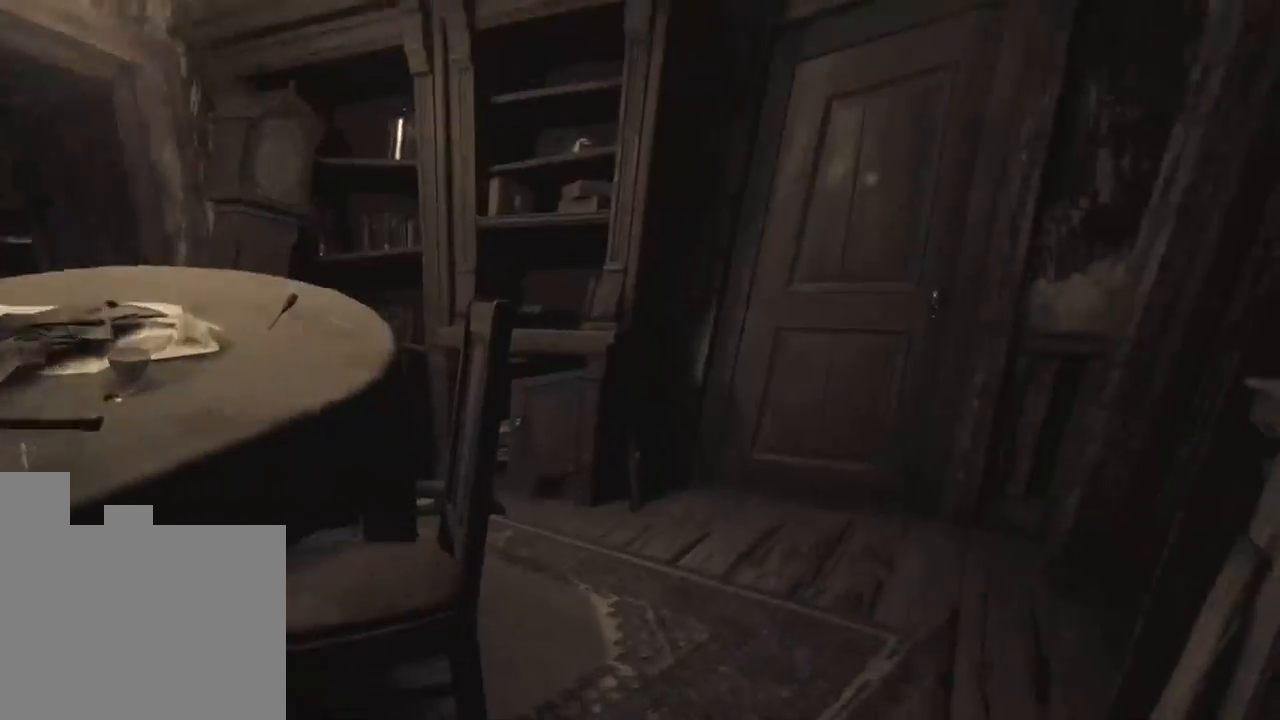
{"keys": ["w"], "events": []}
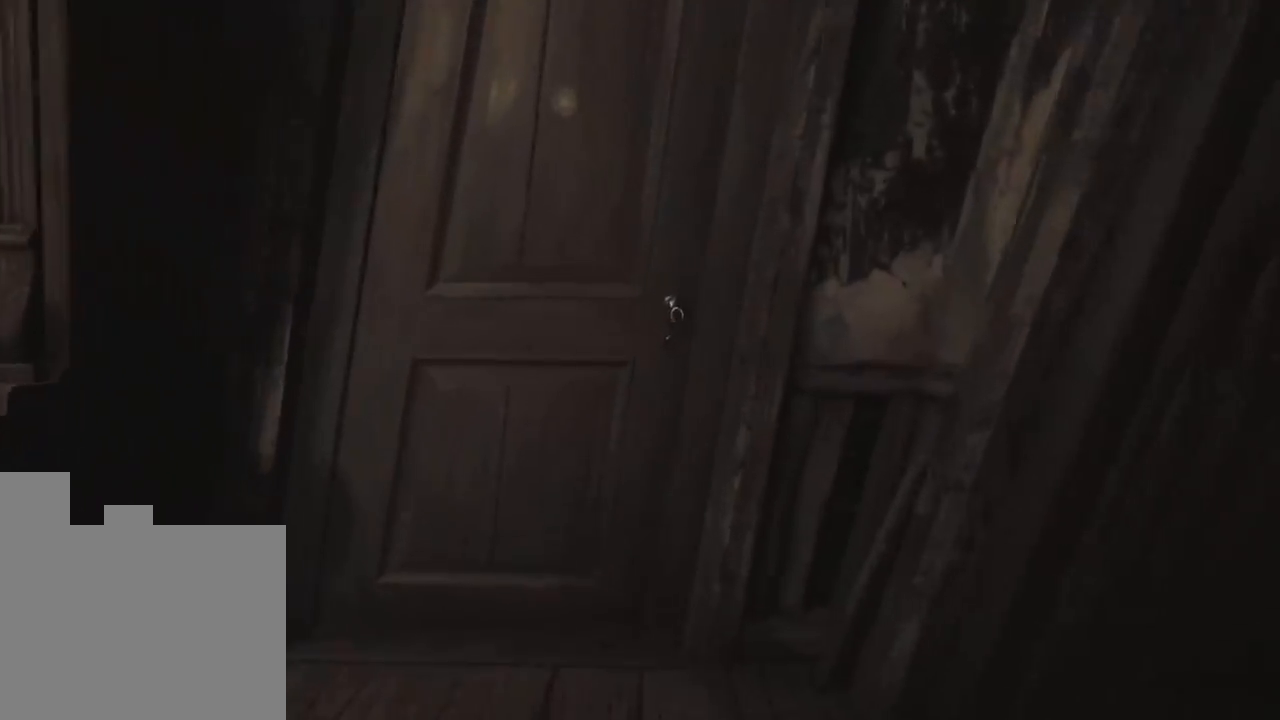
{"keys": [], "events": [[316, "w", "up"]]}
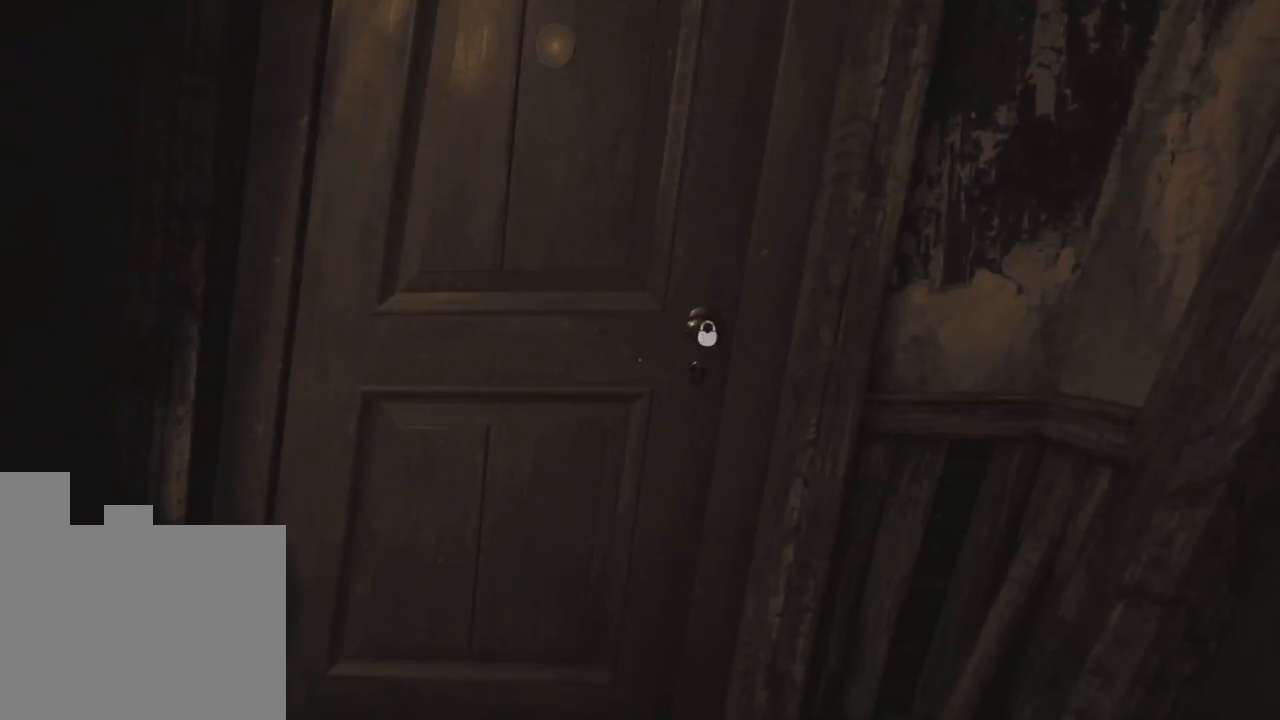
{"keys": ["w"], "events": [[300, "w", "down"]]}
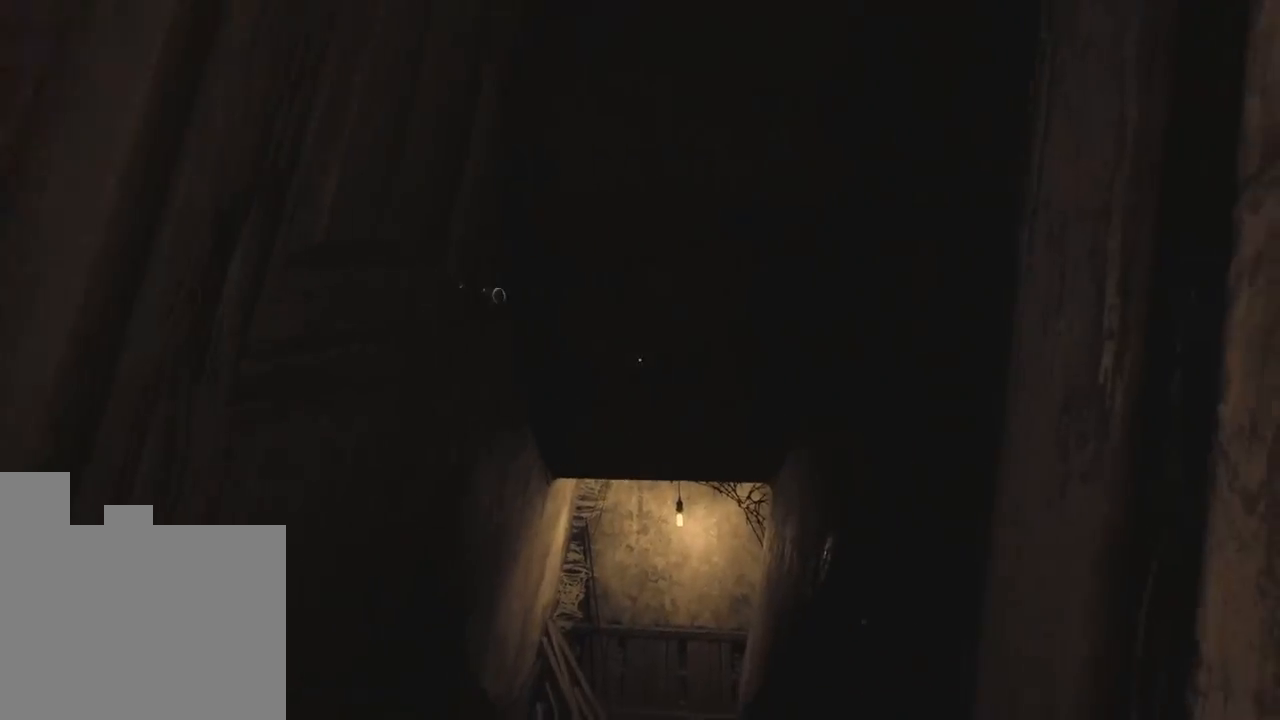
{"keys": ["w"], "events": []}
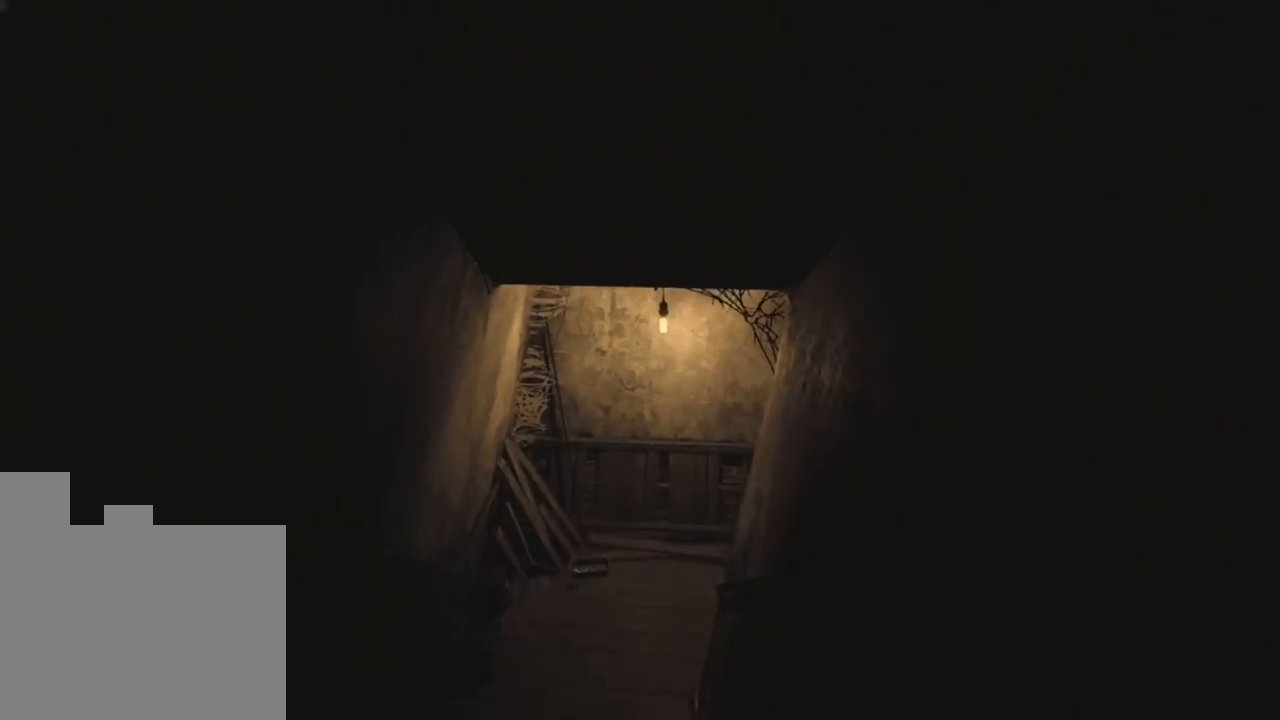
{"keys": ["w"], "events": []}
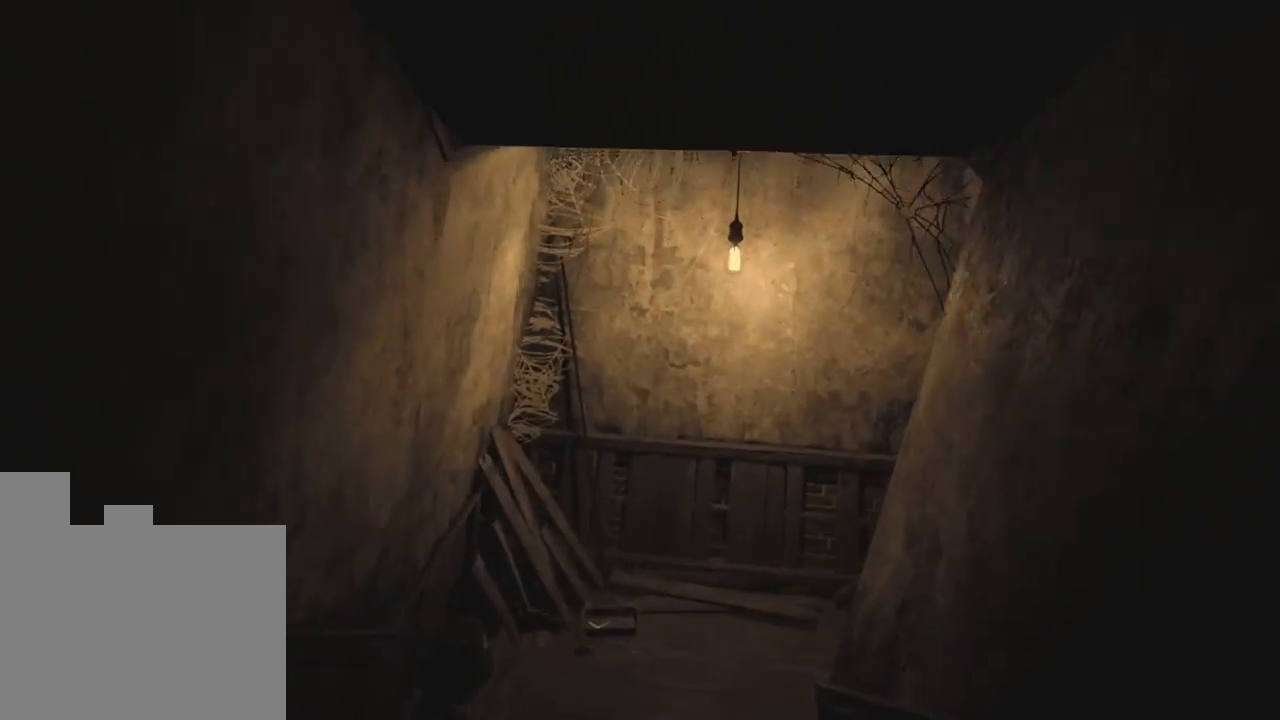
{"keys": ["a", "w"], "events": [[383, "a", "down"]]}
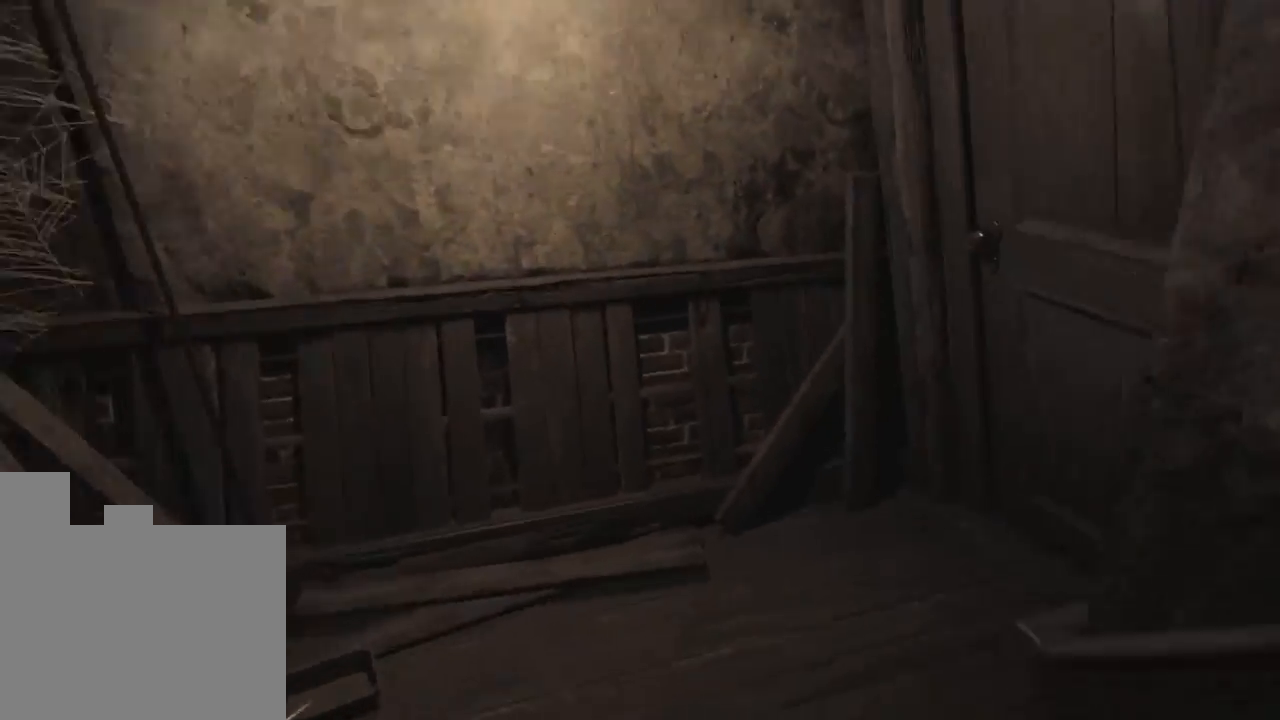
{"keys": ["w"], "events": [[433, "a", "up"]]}
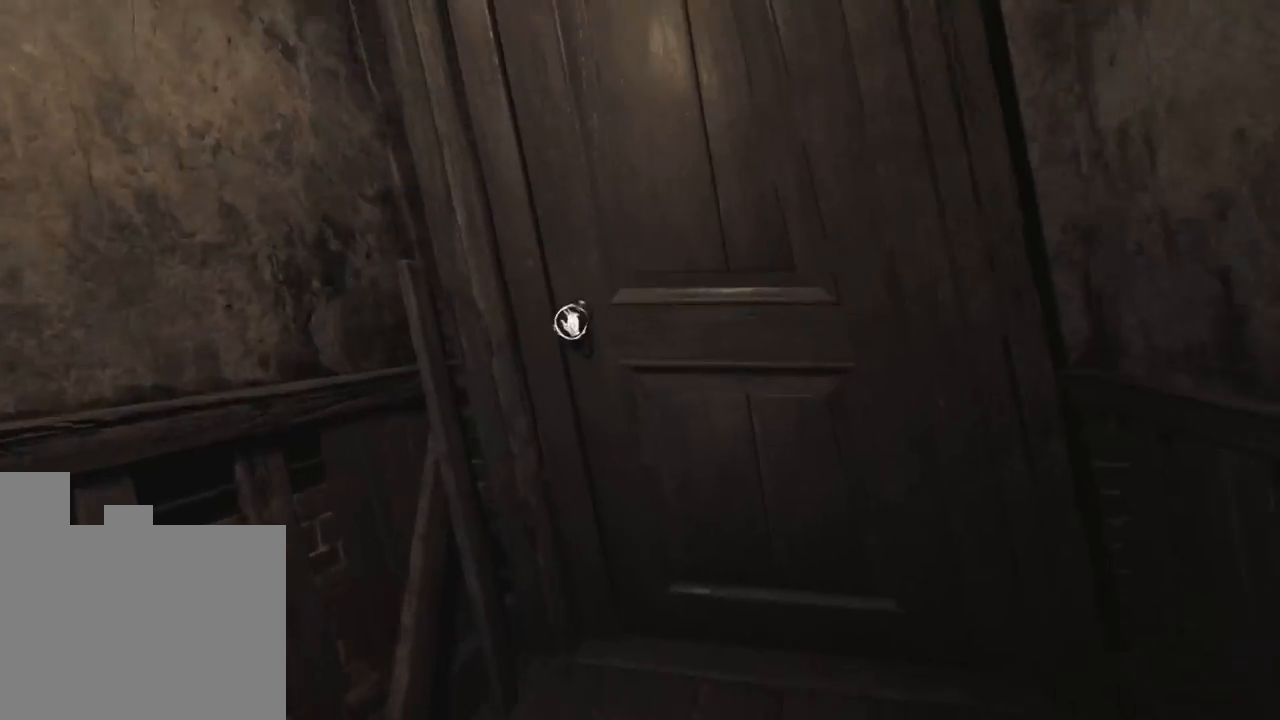
{"keys": [], "events": [[200, "w", "up"]]}
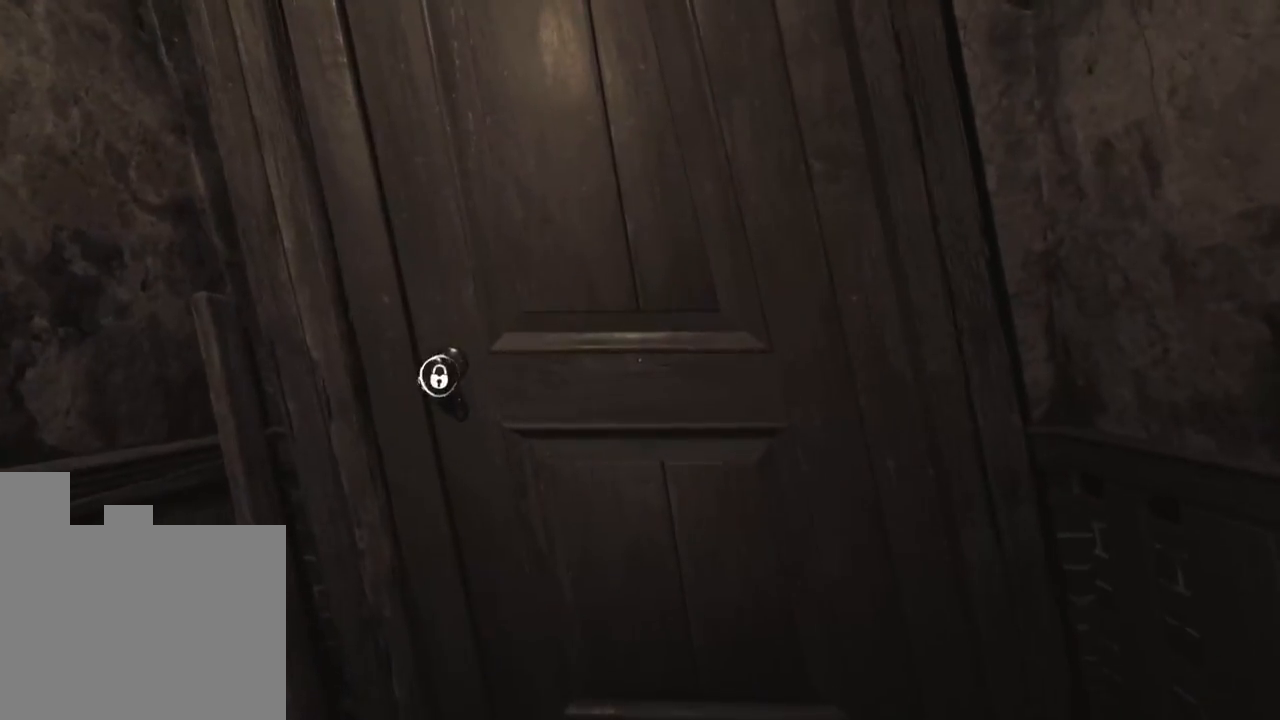
{"keys": [], "events": []}
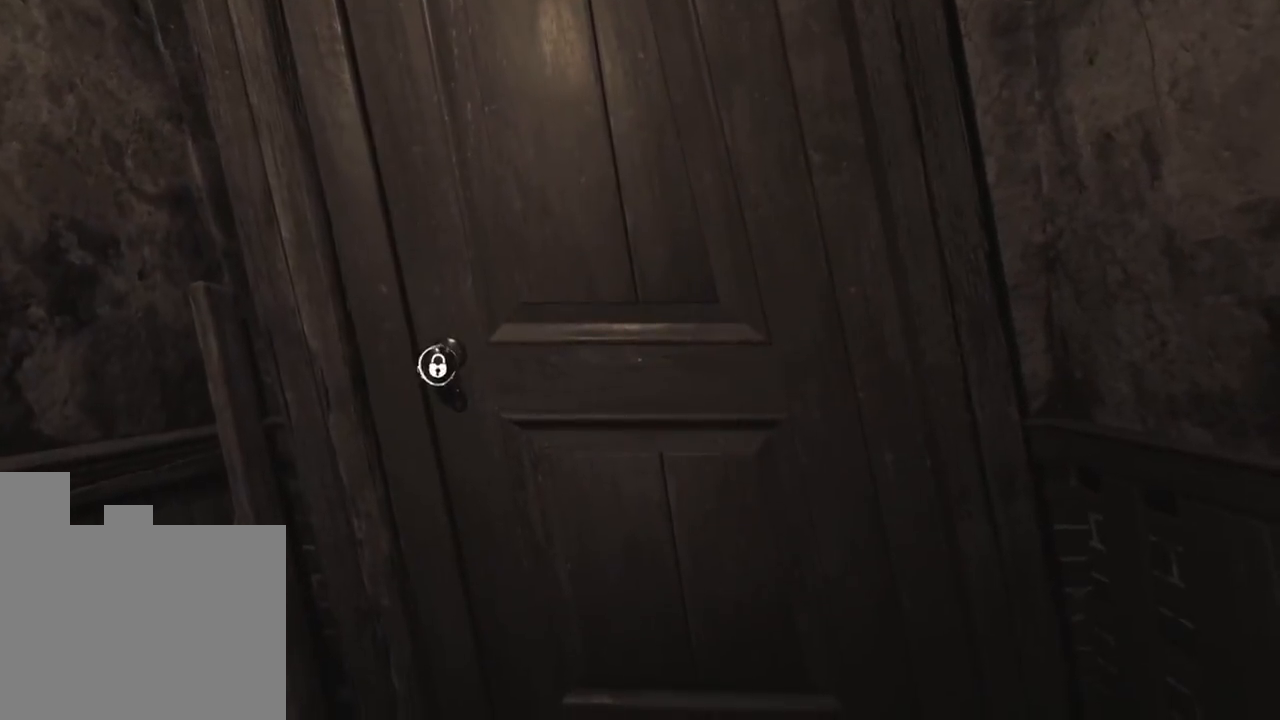
{"keys": [], "events": []}
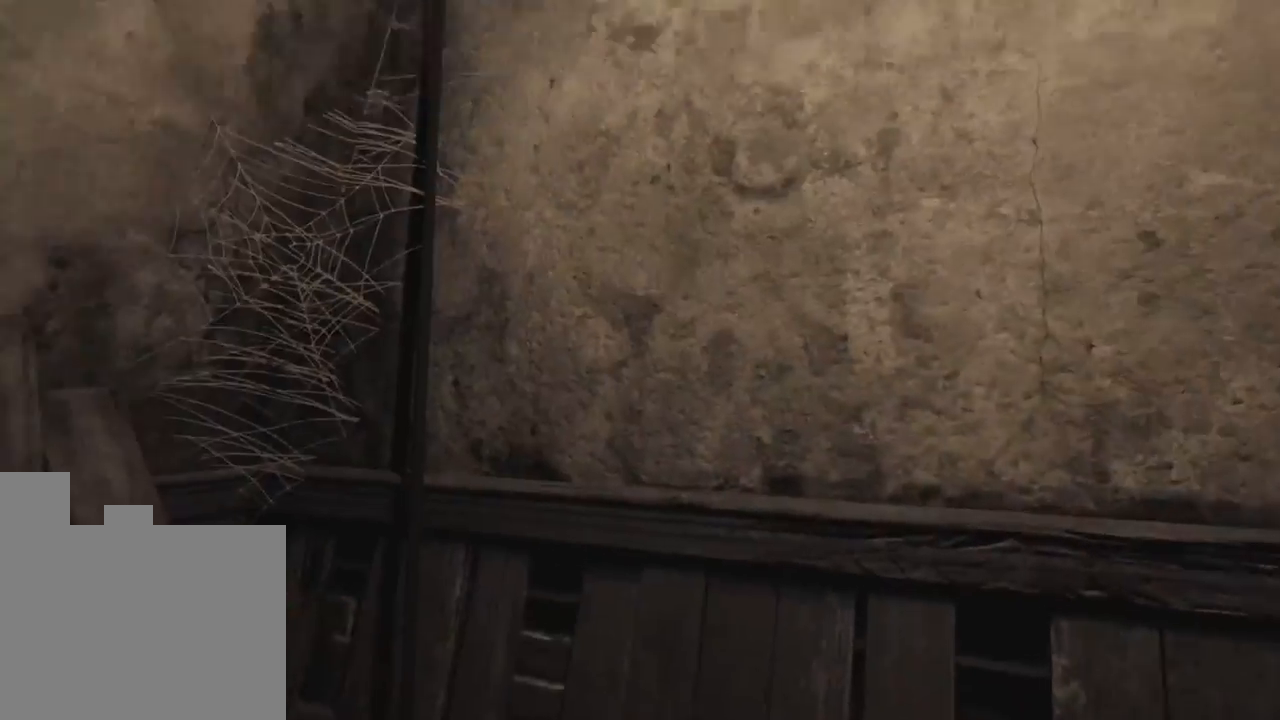
{"keys": [], "events": []}
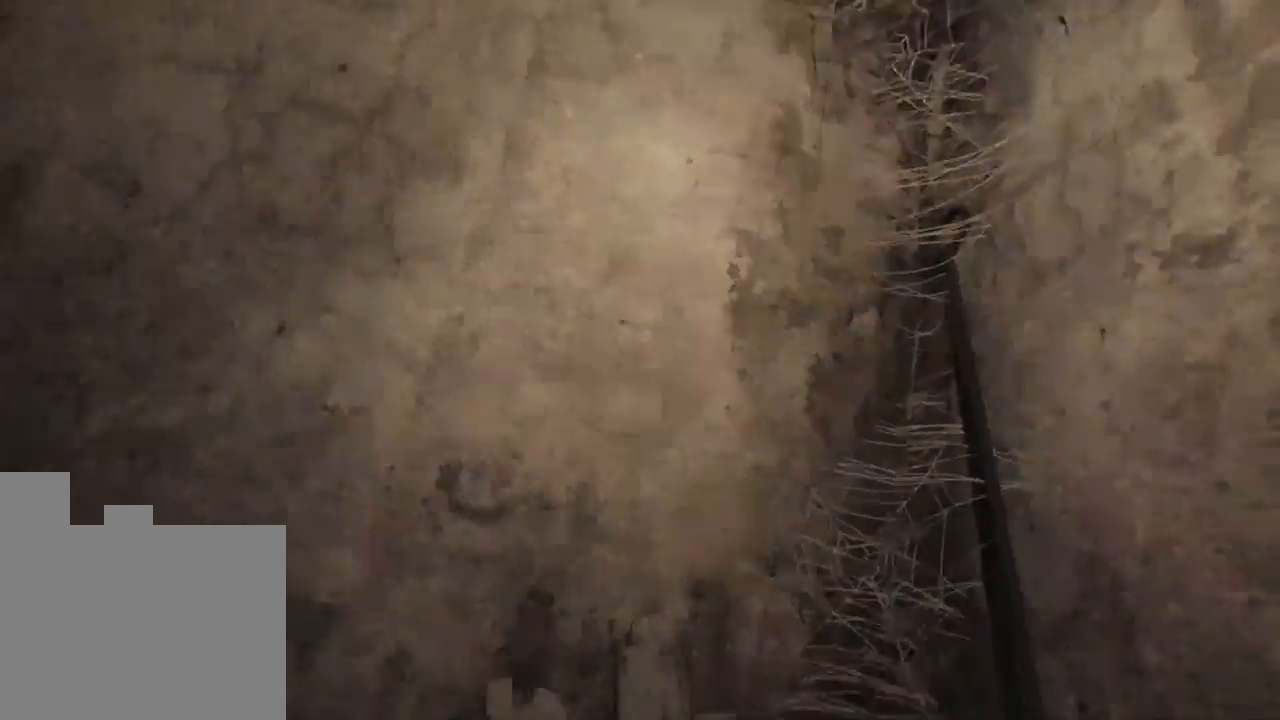
{"keys": [], "events": []}
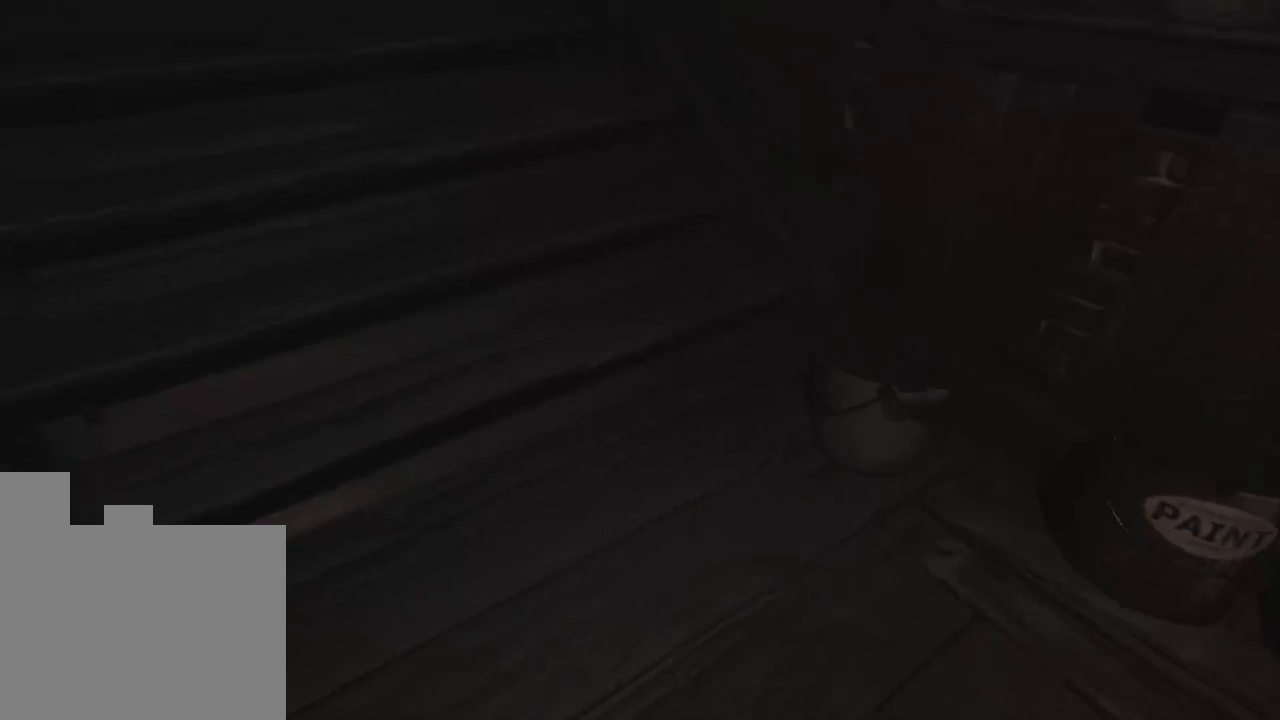
{"keys": ["w"], "events": [[16, "w", "down"]]}
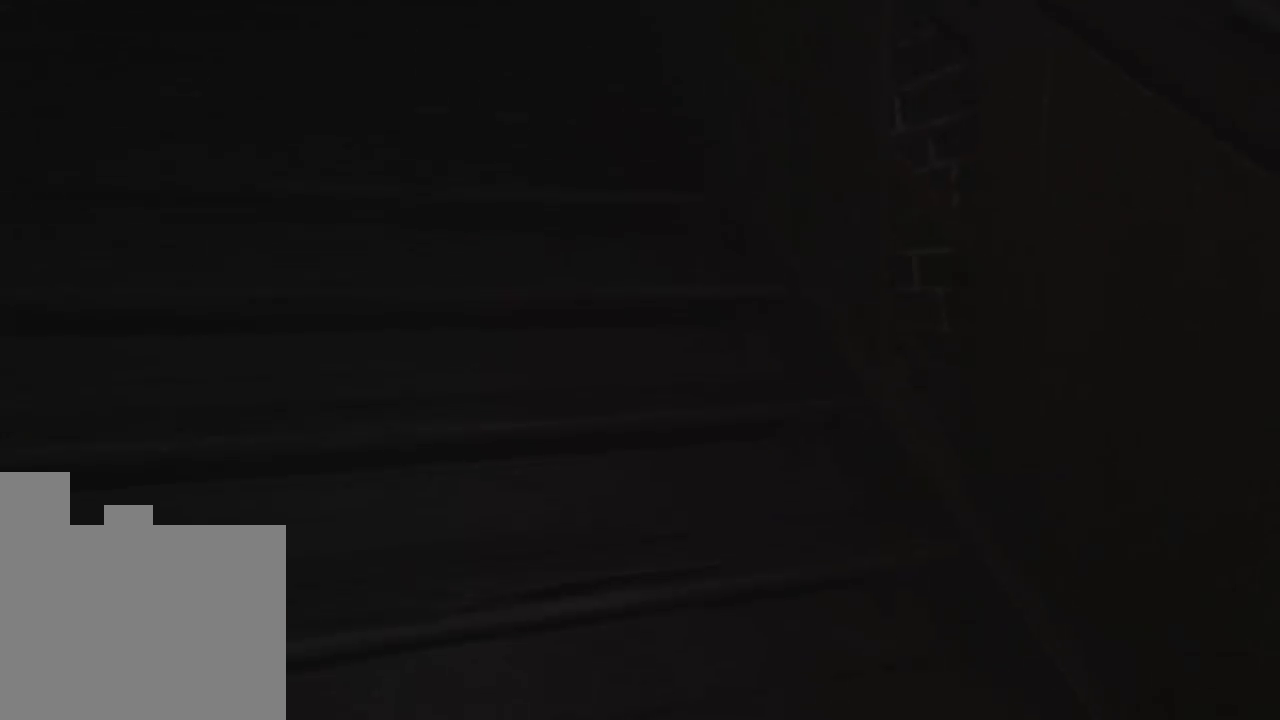
{"keys": ["w"], "events": []}
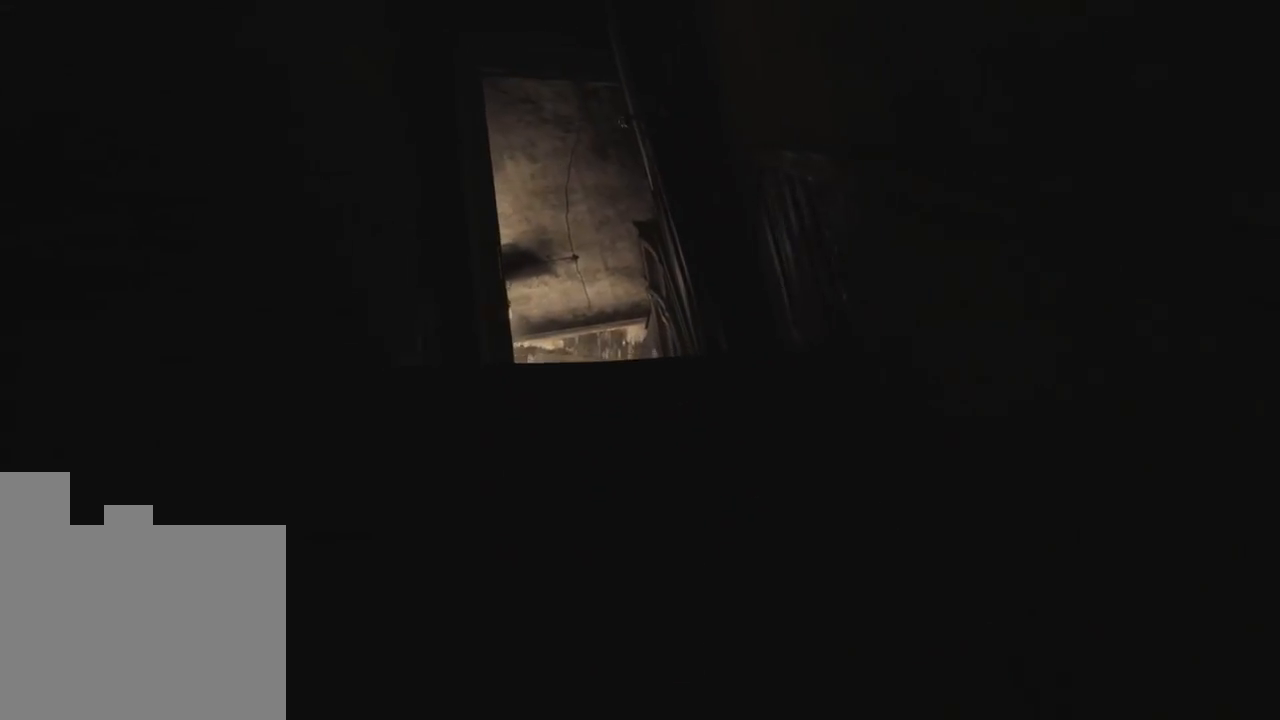
{"keys": ["w"], "events": []}
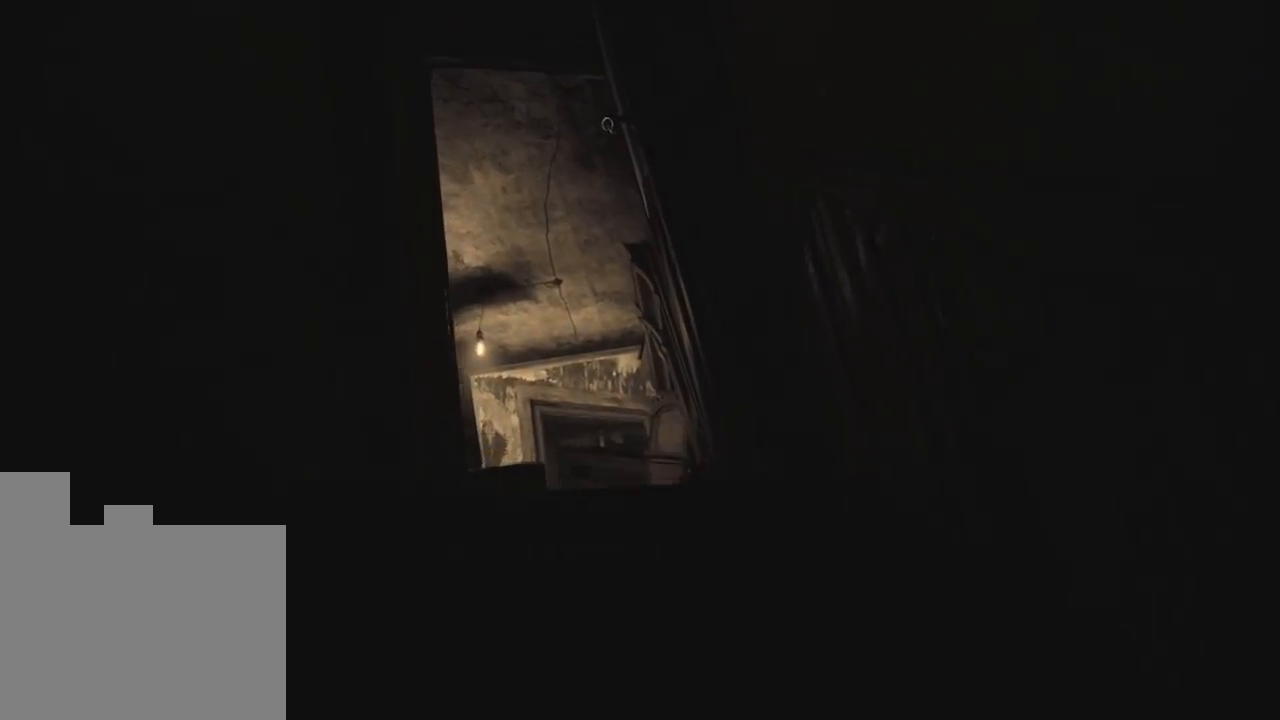
{"keys": ["w"], "events": []}